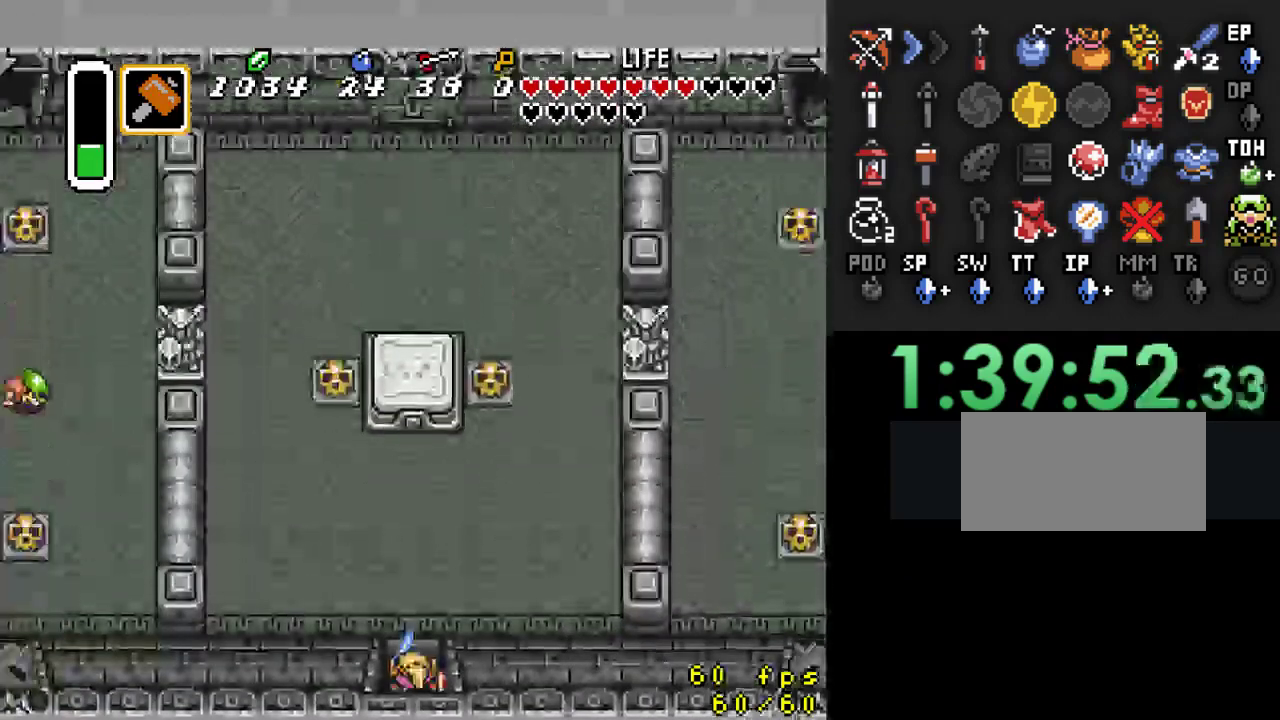
Gameplay with a controller (Nintendo layout); each line is a JSON object with the inputs held at the frame after it. "events" lists button and stick changes between this image and that frame as [ms after this image, input, new state], when the widget could be followed in between. Not read: L3 R3.
{"buttons": ["DPAD_DOWN"], "events": [[267, "DPAD_UP", "up"], [300, "DPAD_DOWN", "down"]]}
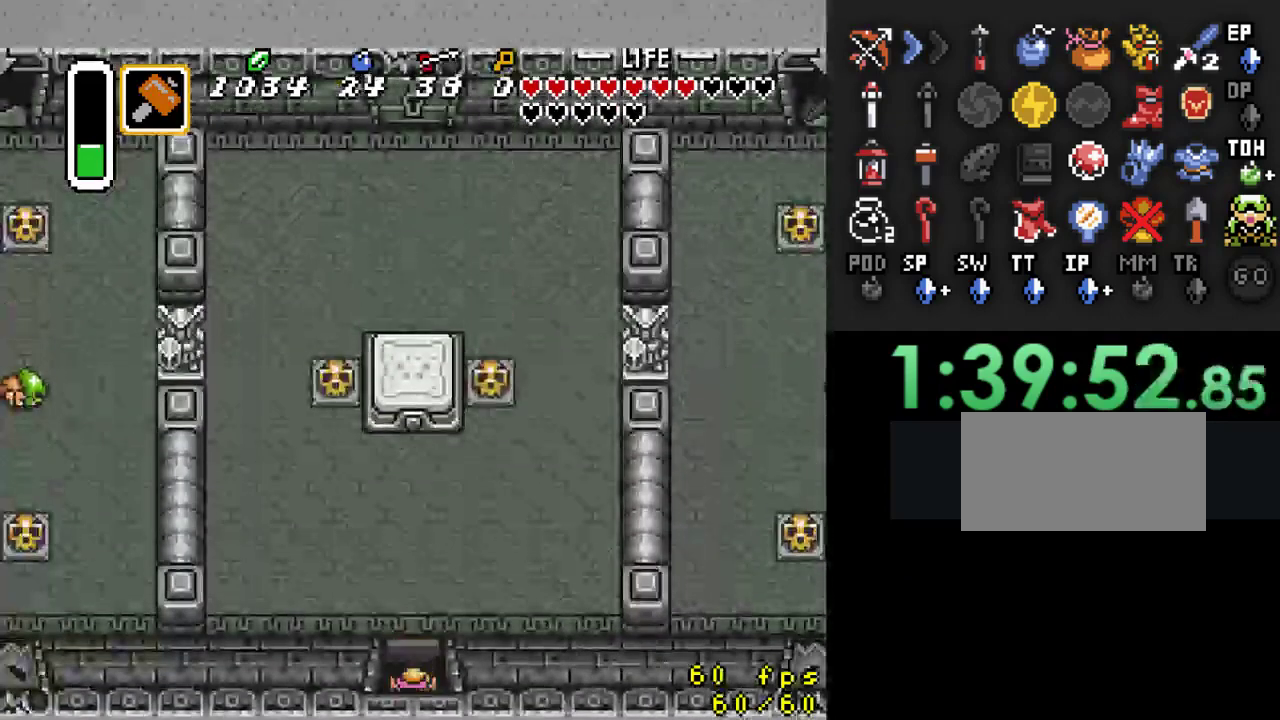
{"buttons": ["DPAD_DOWN"], "events": []}
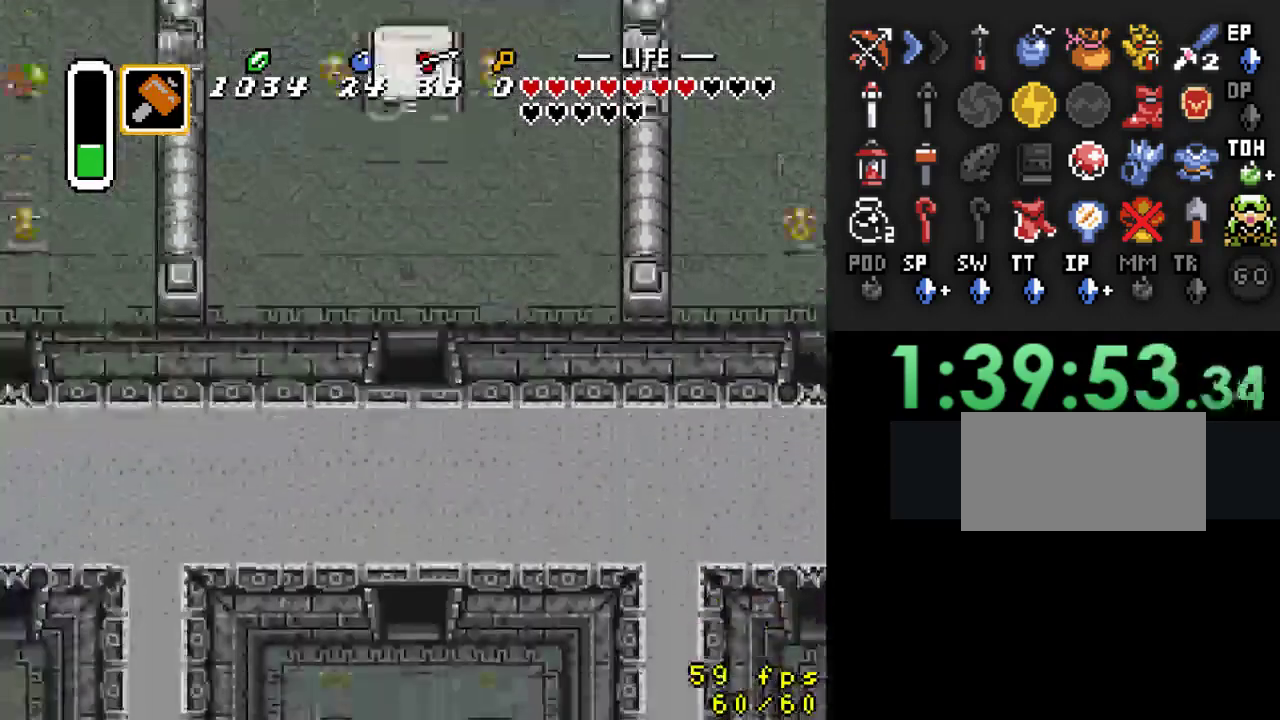
{"buttons": ["DPAD_DOWN"], "events": [[100, "DPAD_DOWN", "up"], [467, "DPAD_DOWN", "down"]]}
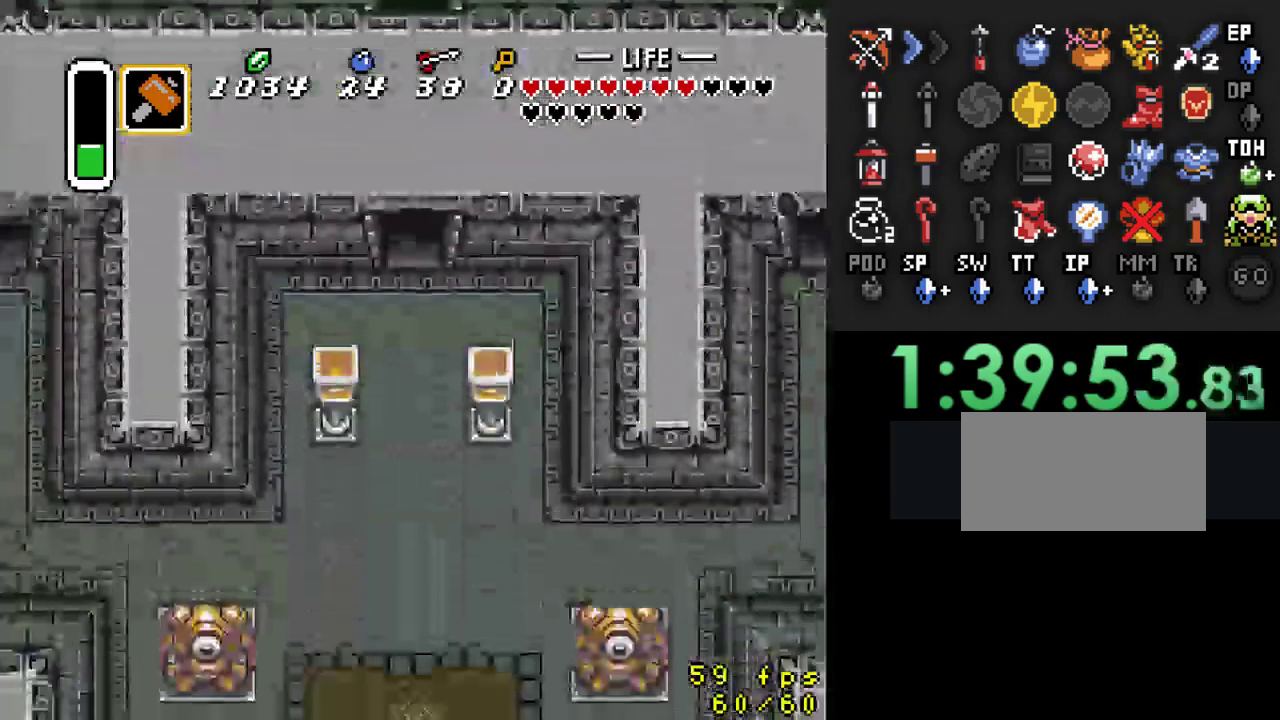
{"buttons": ["DPAD_DOWN"], "events": []}
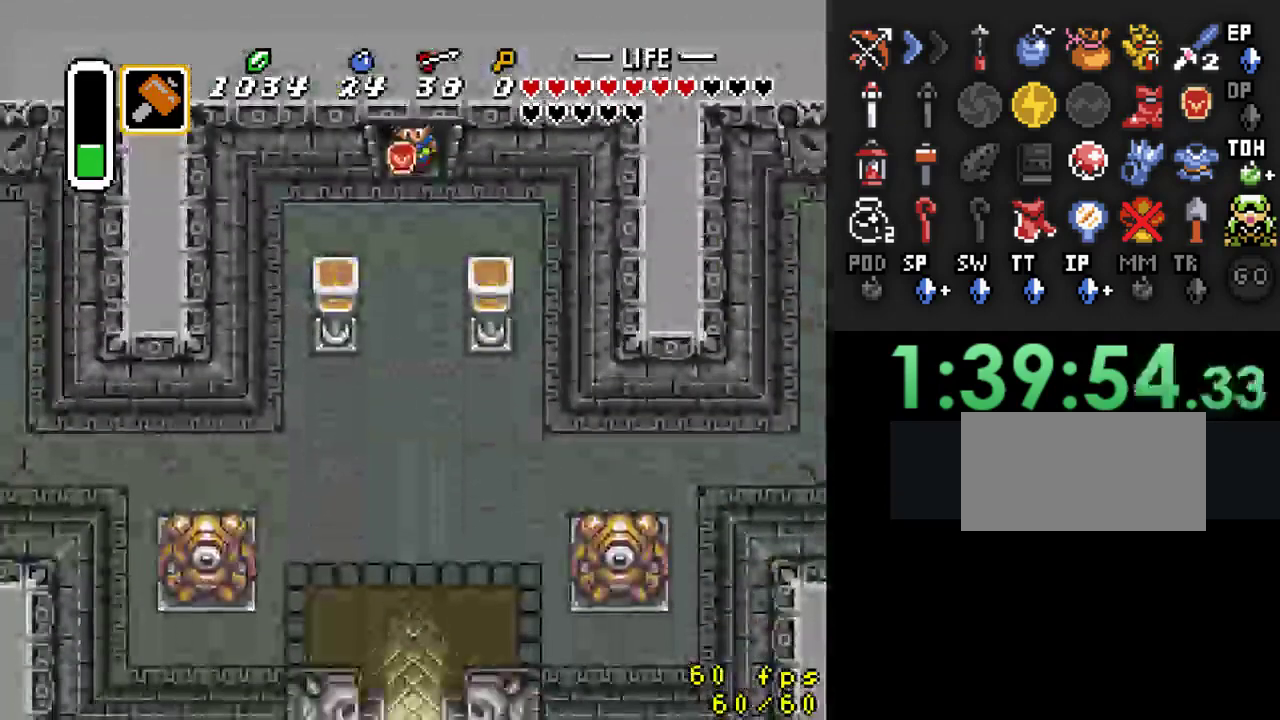
{"buttons": ["A"], "events": [[100, "A", "down"], [200, "DPAD_DOWN", "up"]]}
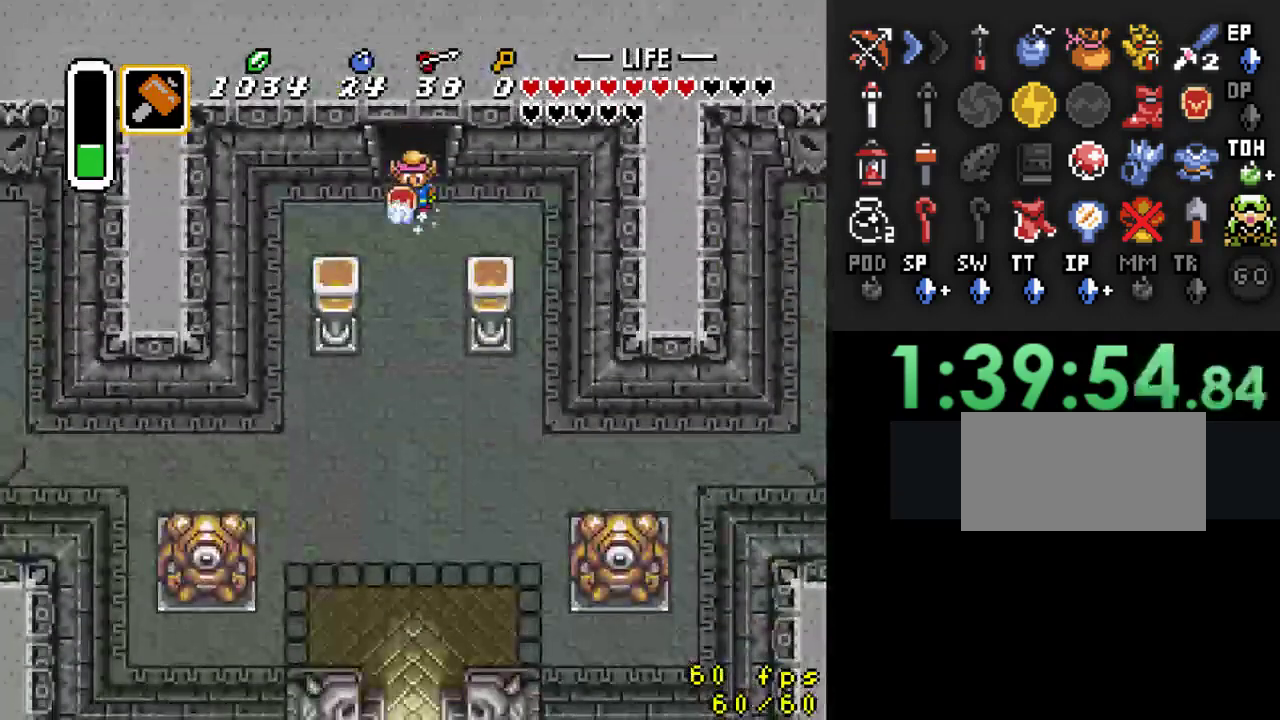
{"buttons": ["DPAD_LEFT"], "events": [[300, "A", "up"], [467, "DPAD_LEFT", "down"]]}
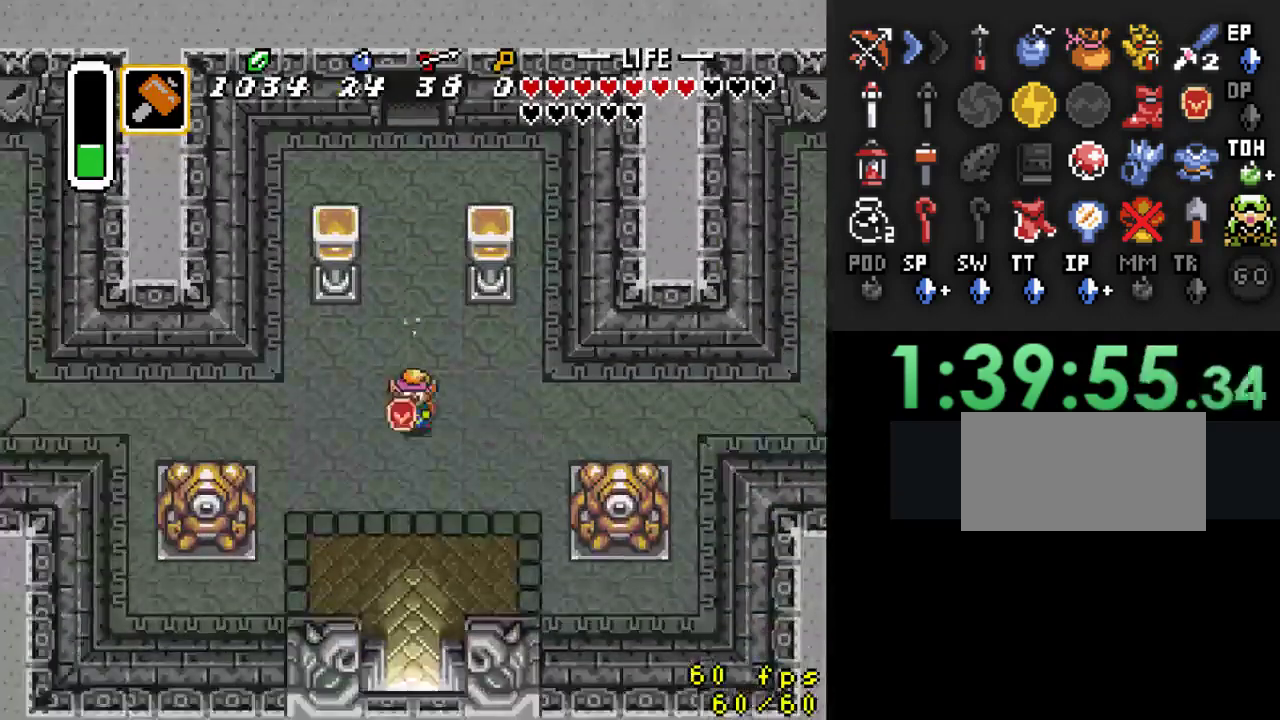
{"buttons": ["A"], "events": [[33, "A", "down"], [167, "DPAD_LEFT", "up"]]}
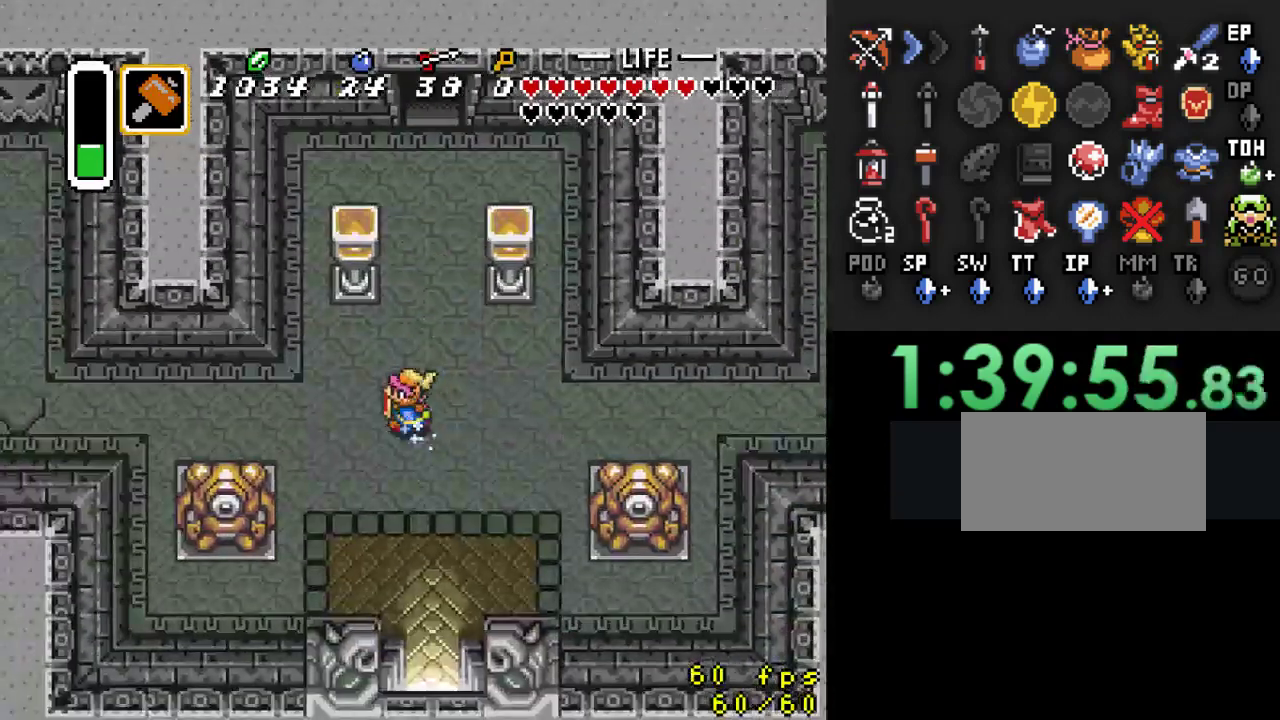
{"buttons": [], "events": [[200, "A", "up"]]}
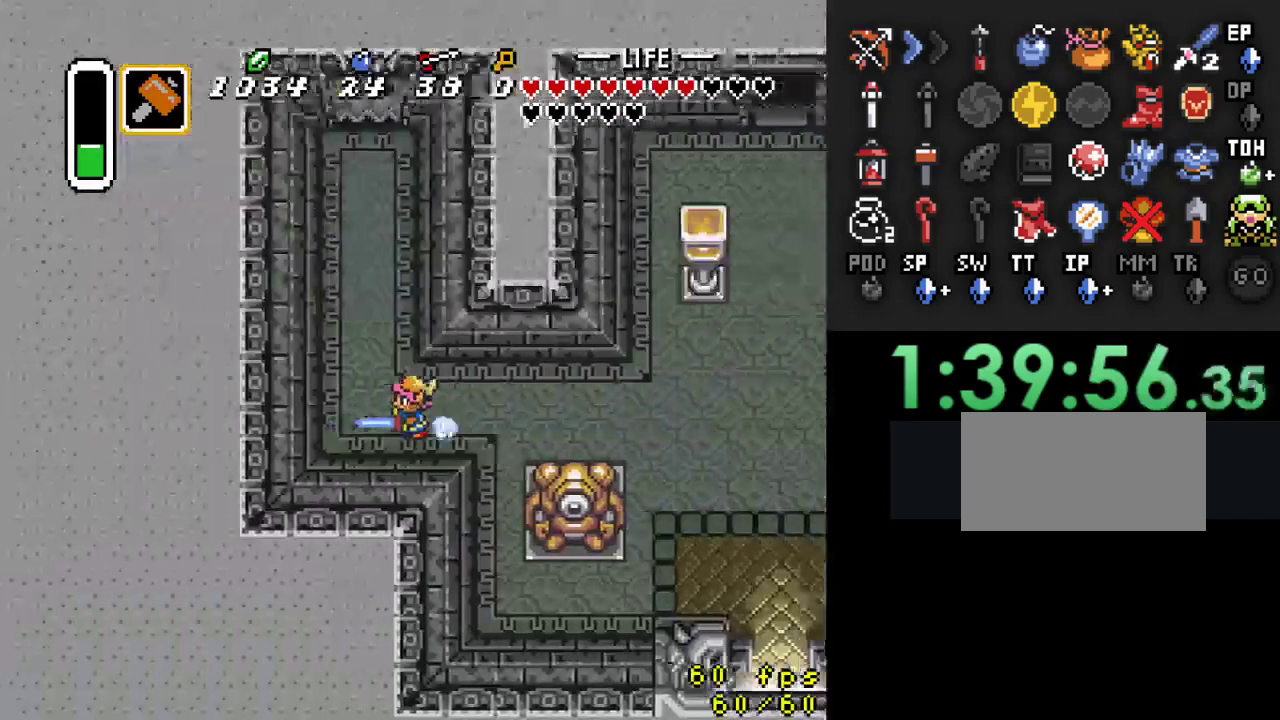
{"buttons": ["DPAD_UP"], "events": [[67, "DPAD_UP", "down"]]}
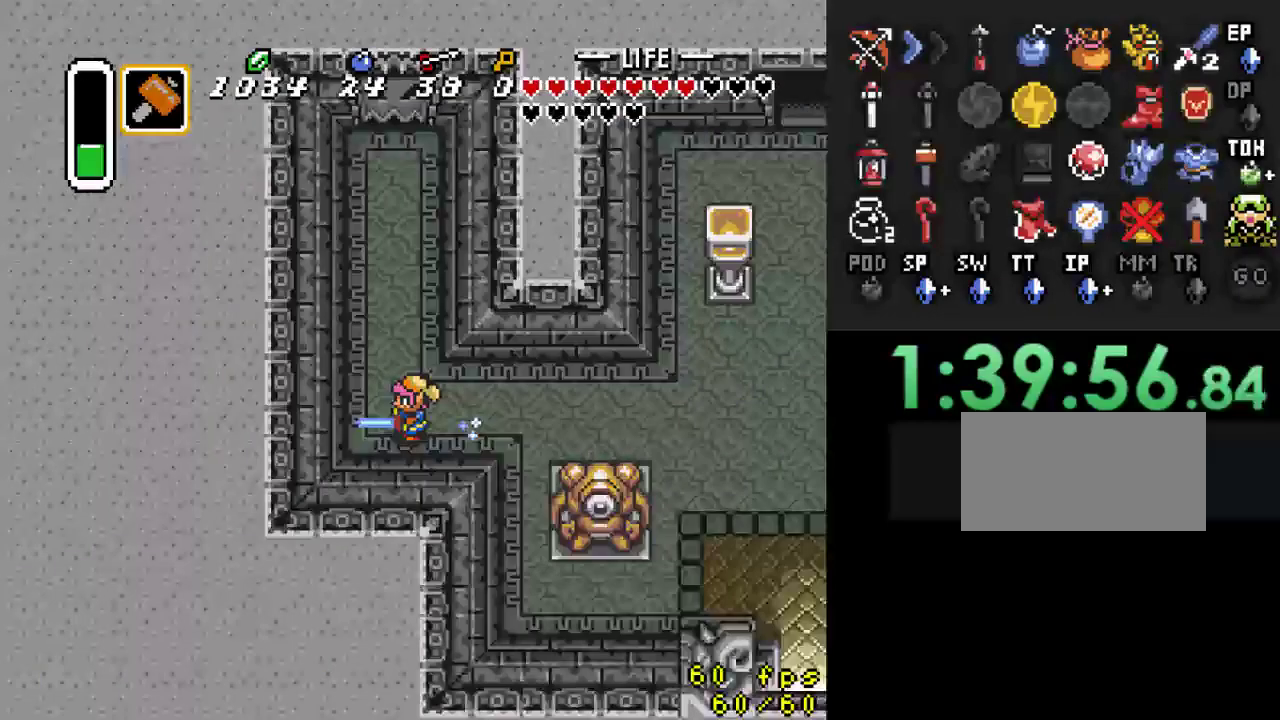
{"buttons": ["DPAD_UP"], "events": []}
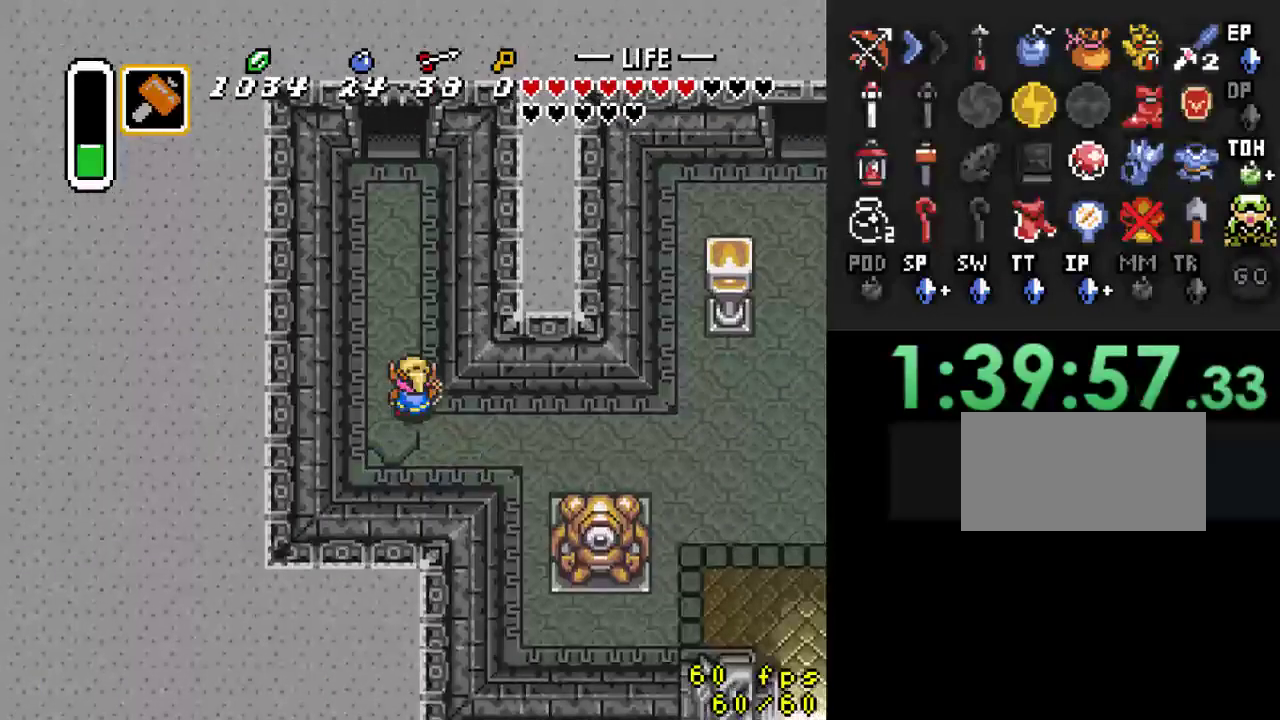
{"buttons": ["DPAD_UP", "DPAD_LEFT"], "events": [[500, "DPAD_LEFT", "down"]]}
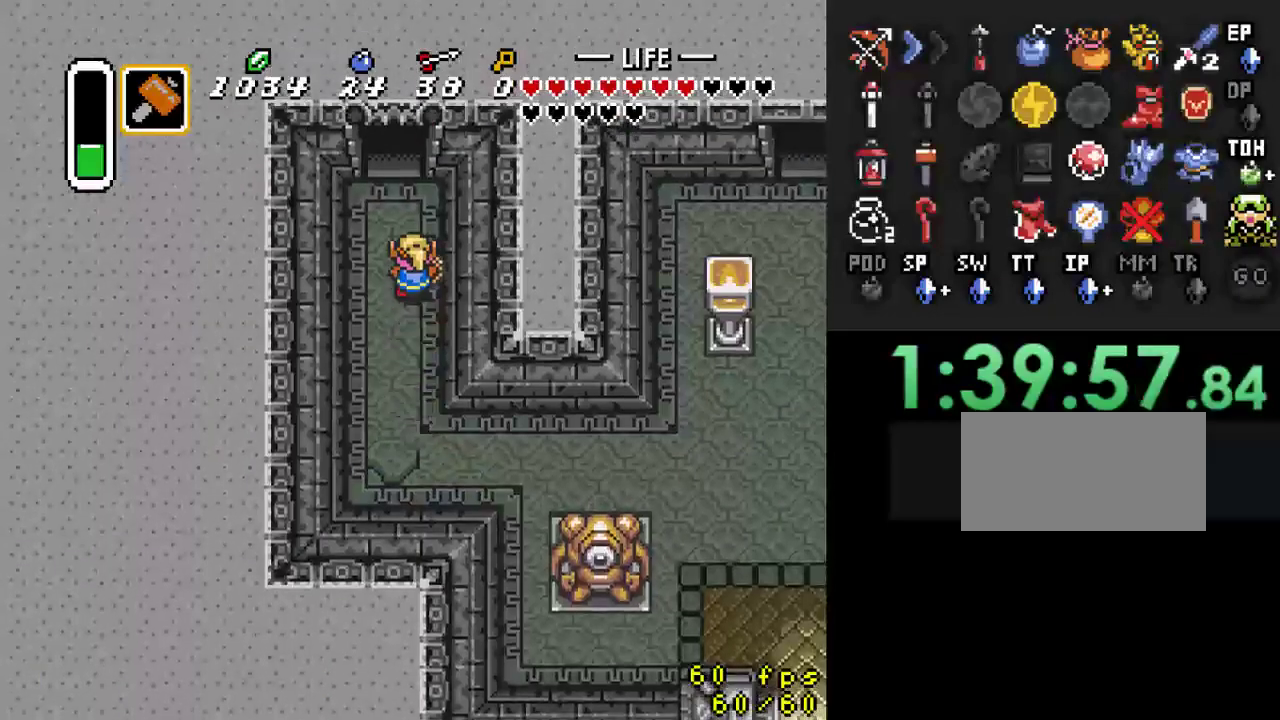
{"buttons": ["DPAD_UP"], "events": [[67, "DPAD_LEFT", "up"]]}
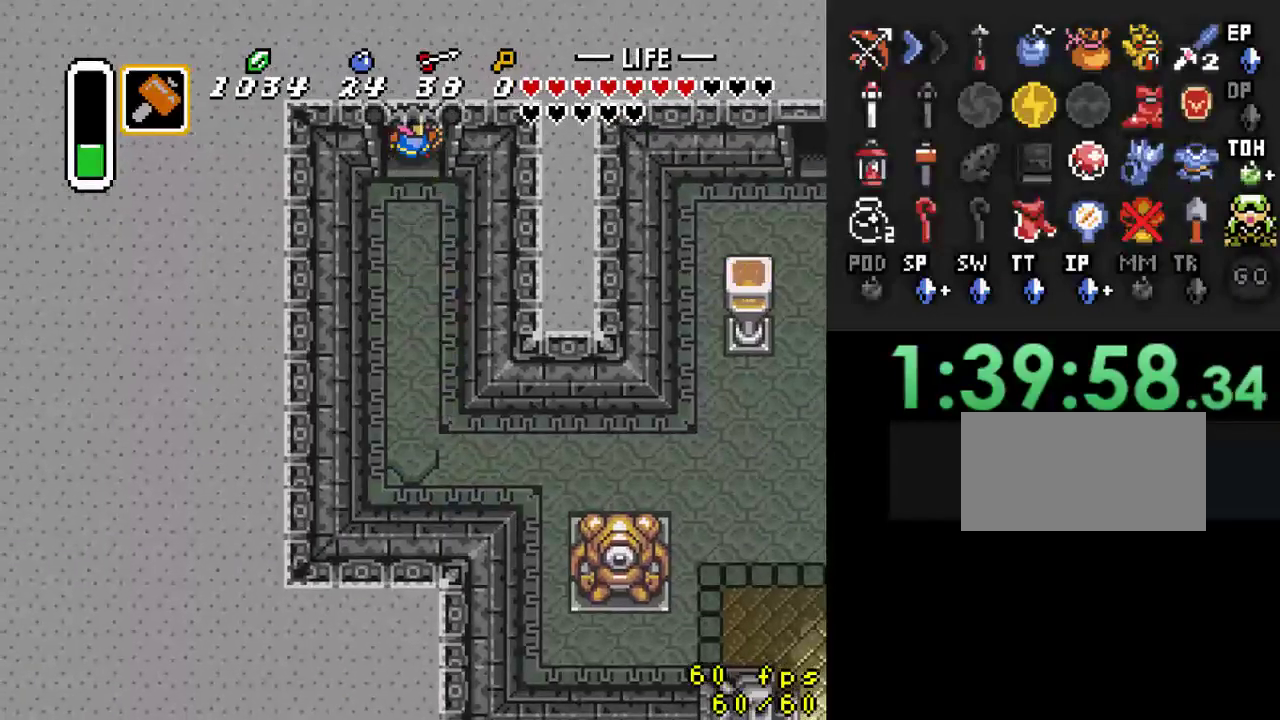
{"buttons": ["DPAD_UP"], "events": []}
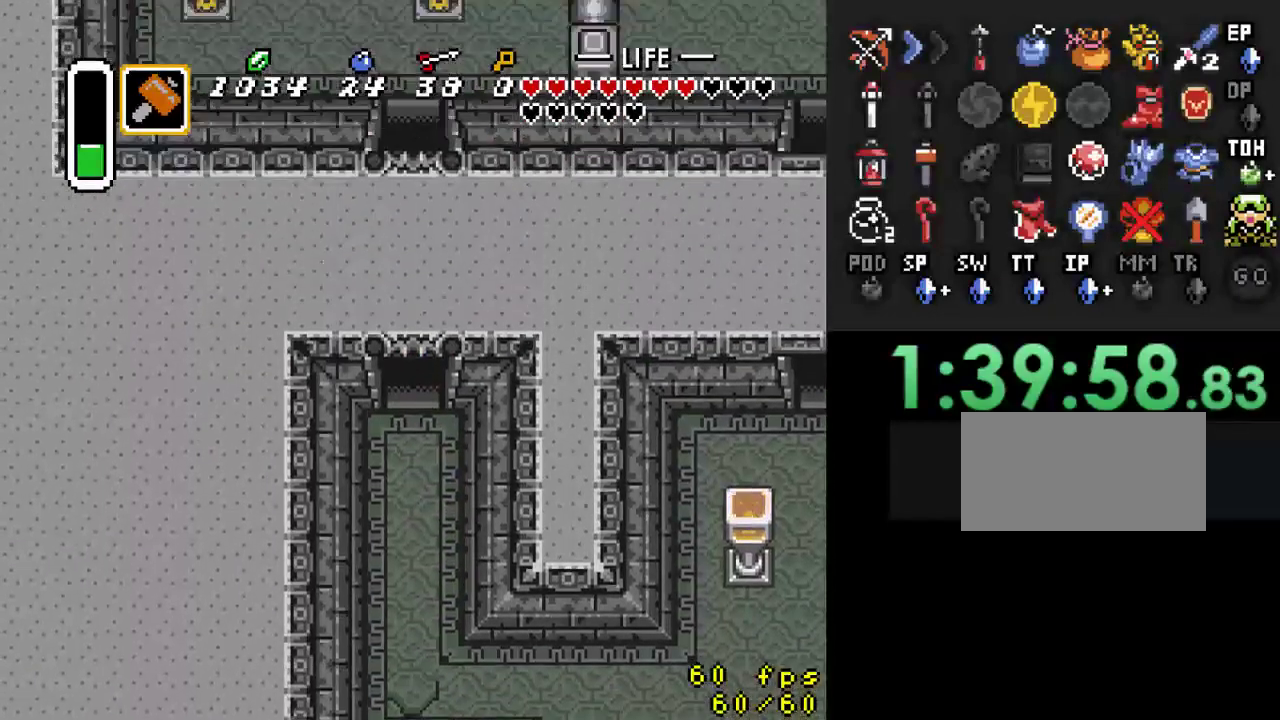
{"buttons": ["DPAD_UP"], "events": [[33, "DPAD_UP", "up"], [300, "DPAD_UP", "down"]]}
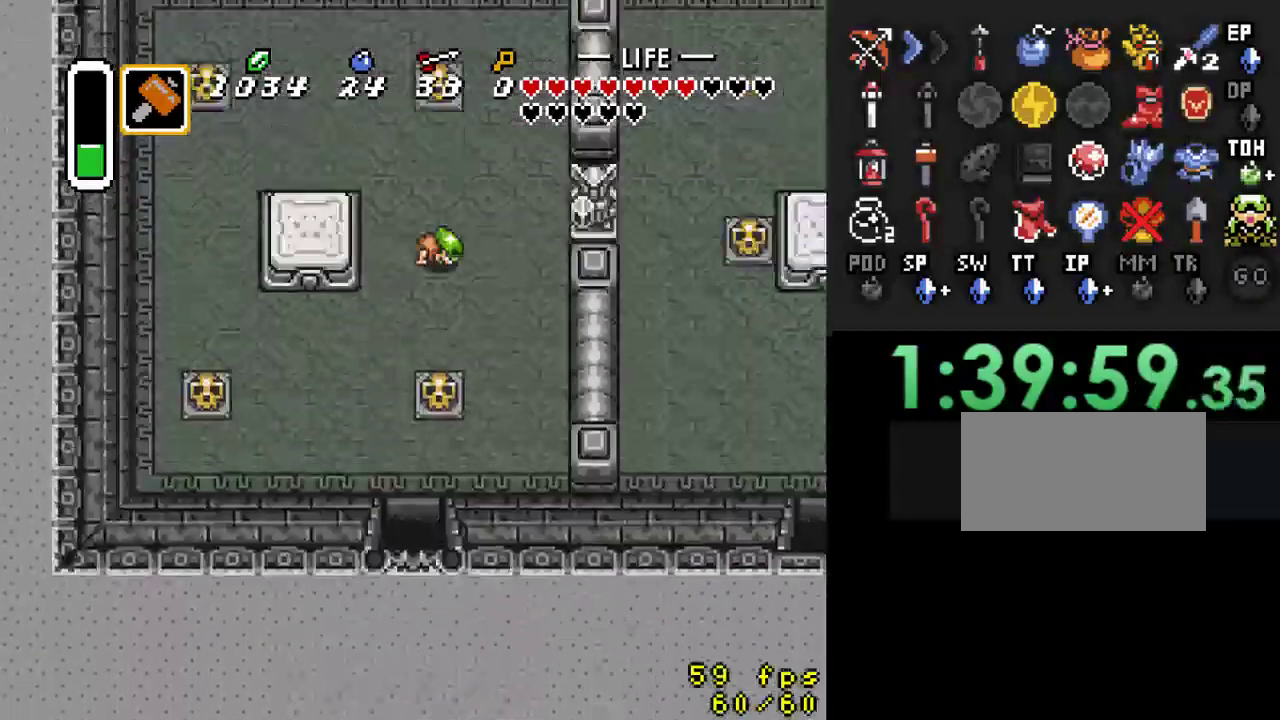
{"buttons": ["DPAD_UP", "DPAD_RIGHT"], "events": [[367, "DPAD_RIGHT", "down"]]}
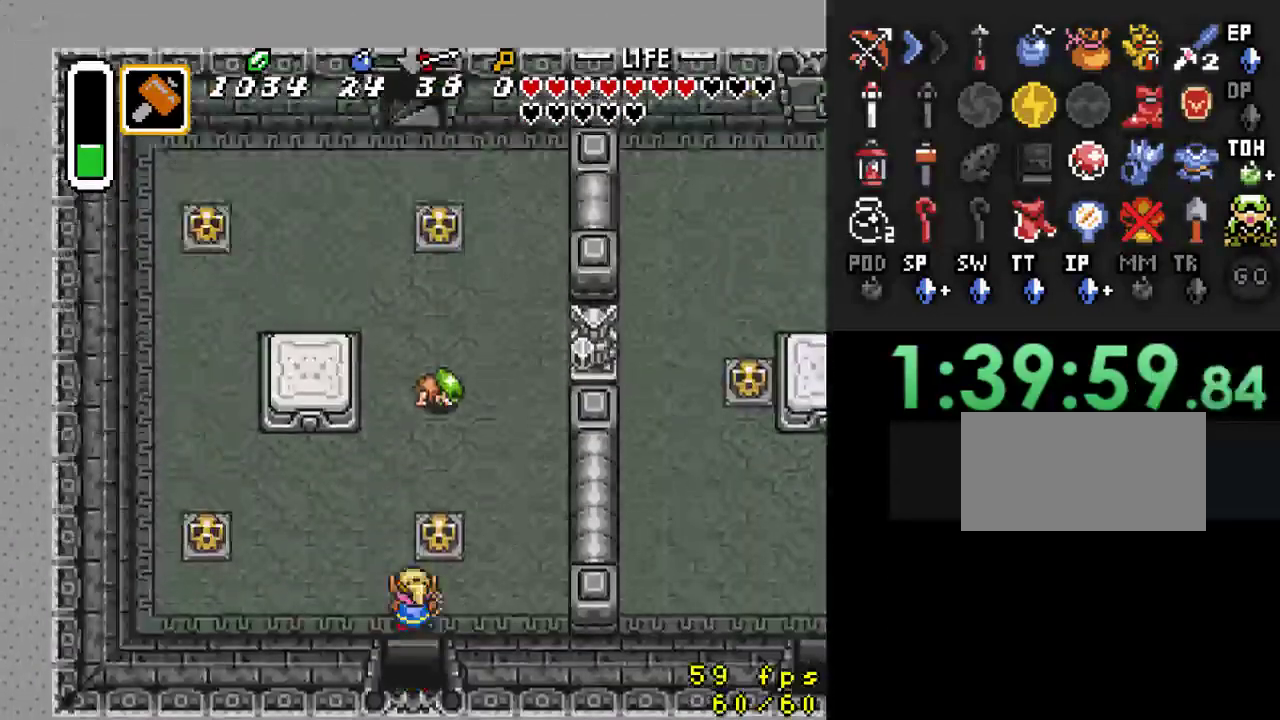
{"buttons": ["DPAD_UP", "DPAD_RIGHT"], "events": [[300, "DPAD_RIGHT", "up"], [433, "DPAD_RIGHT", "down"]]}
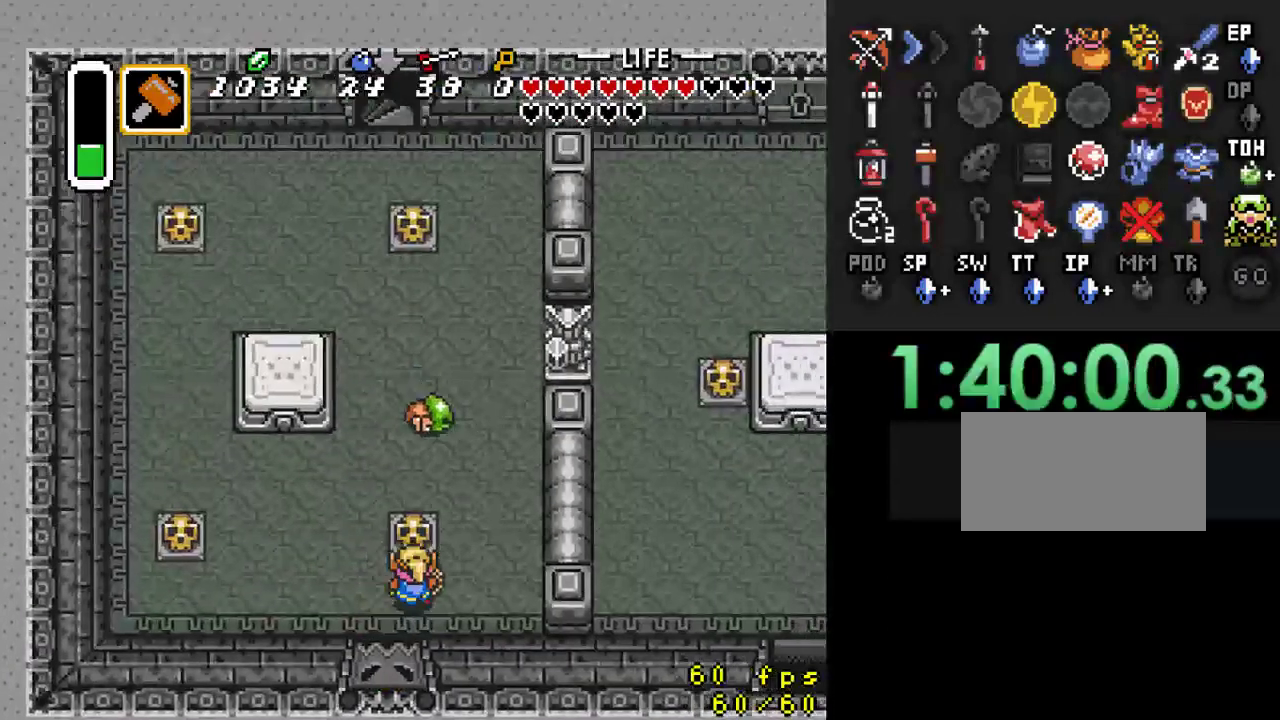
{"buttons": ["A", "DPAD_UP"], "events": [[33, "DPAD_RIGHT", "up"], [67, "A", "down"], [200, "A", "up"], [500, "A", "down"]]}
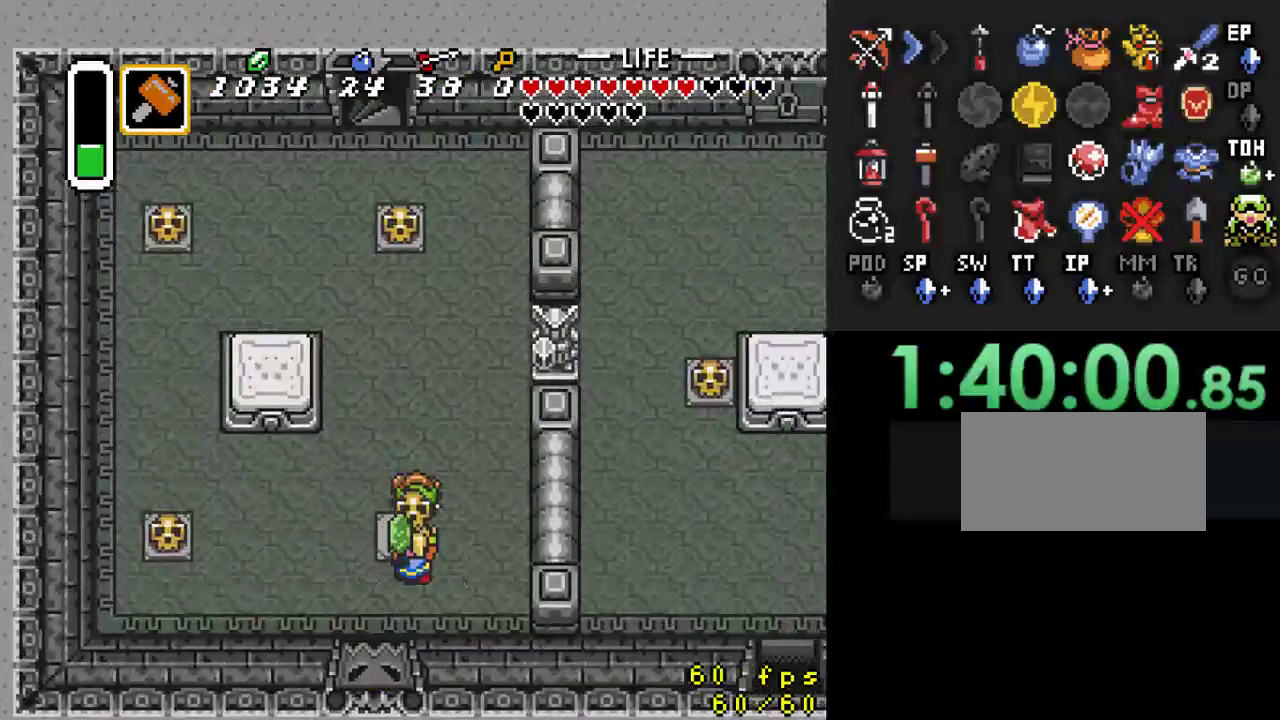
{"buttons": ["DPAD_UP"], "events": [[167, "A", "up"]]}
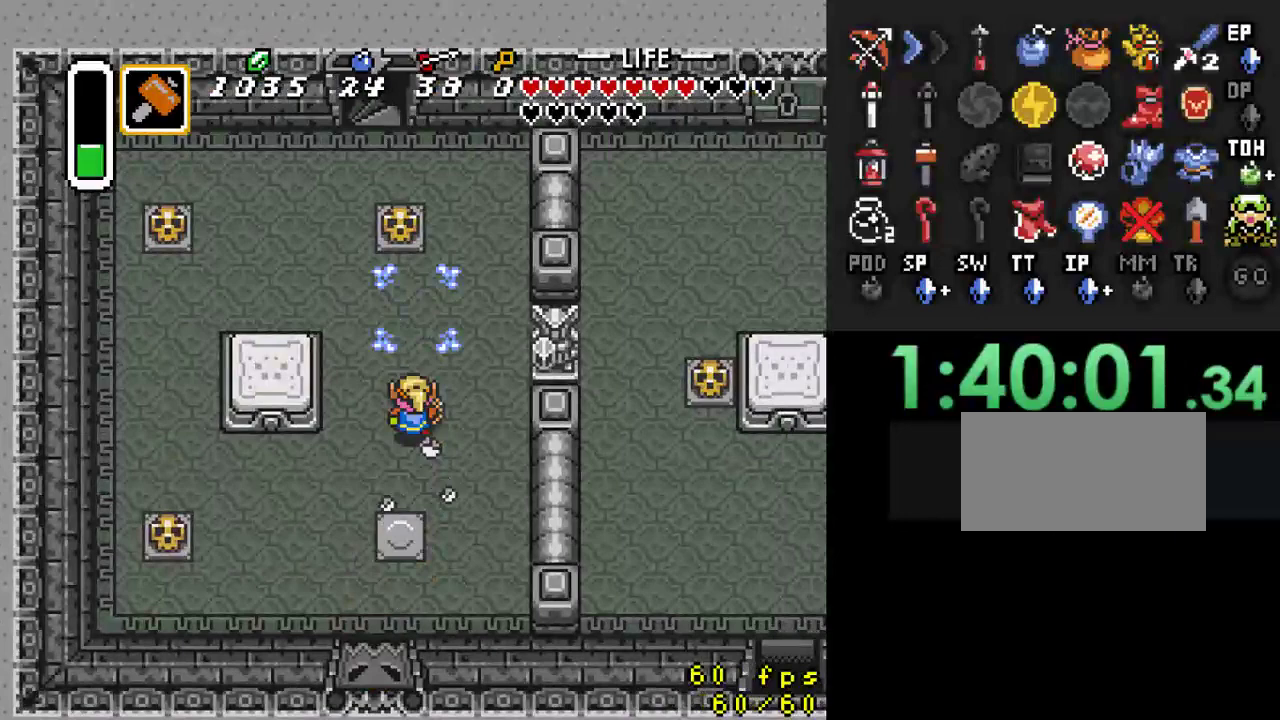
{"buttons": ["DPAD_UP"], "events": [[200, "DPAD_LEFT", "down"], [367, "DPAD_LEFT", "up"]]}
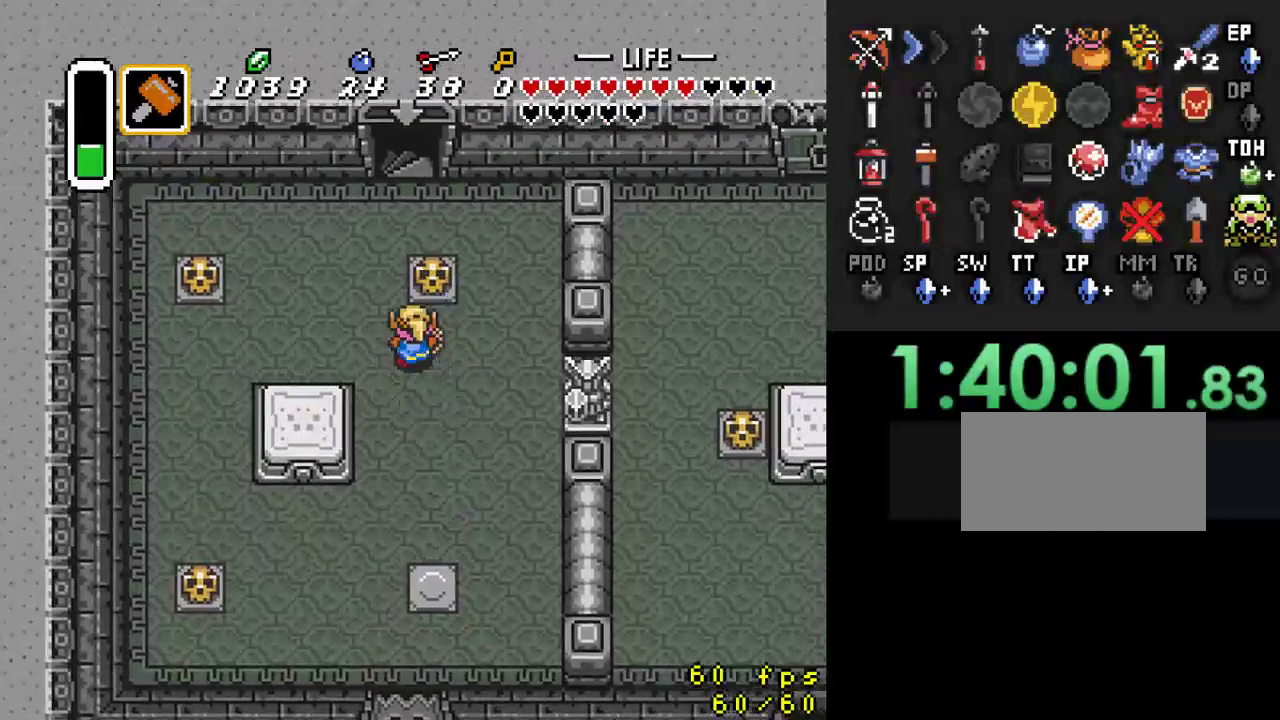
{"buttons": ["DPAD_UP", "DPAD_RIGHT"], "events": [[33, "DPAD_LEFT", "down"], [233, "DPAD_LEFT", "up"], [333, "DPAD_RIGHT", "down"]]}
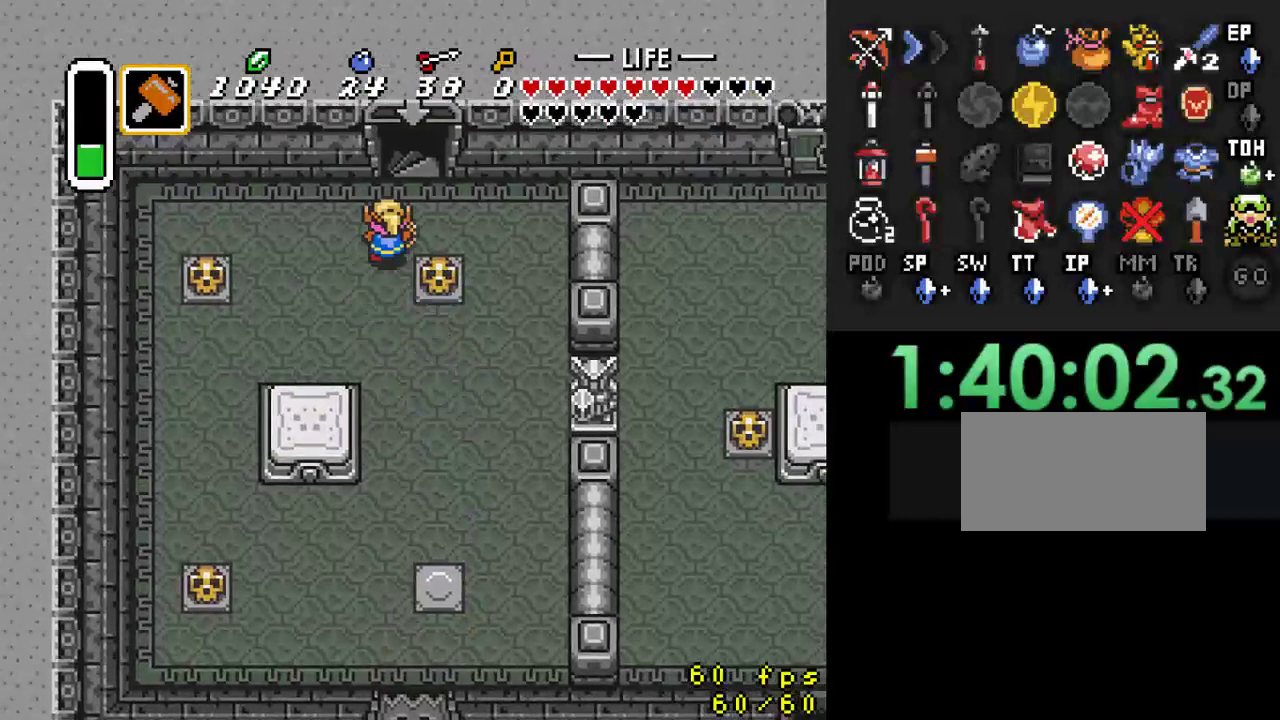
{"buttons": ["DPAD_UP"], "events": [[200, "DPAD_RIGHT", "up"]]}
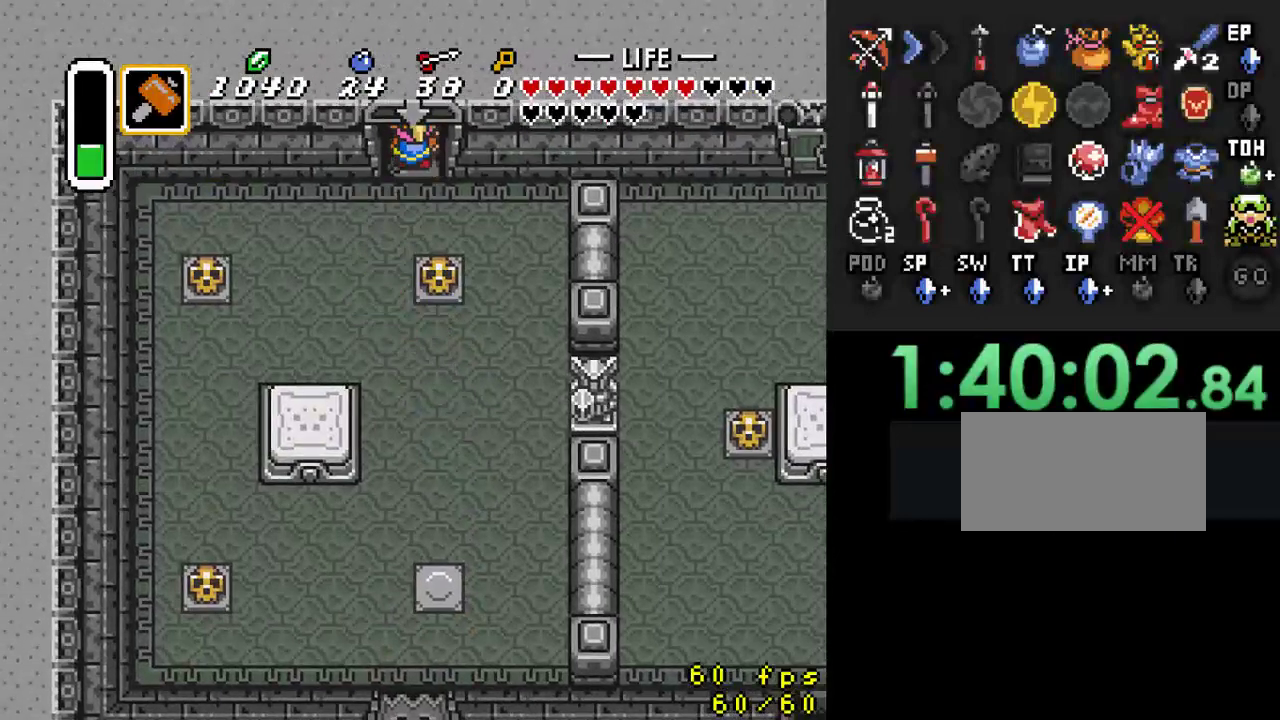
{"buttons": ["R1"], "events": [[167, "DPAD_UP", "up"], [467, "R1", "down"]]}
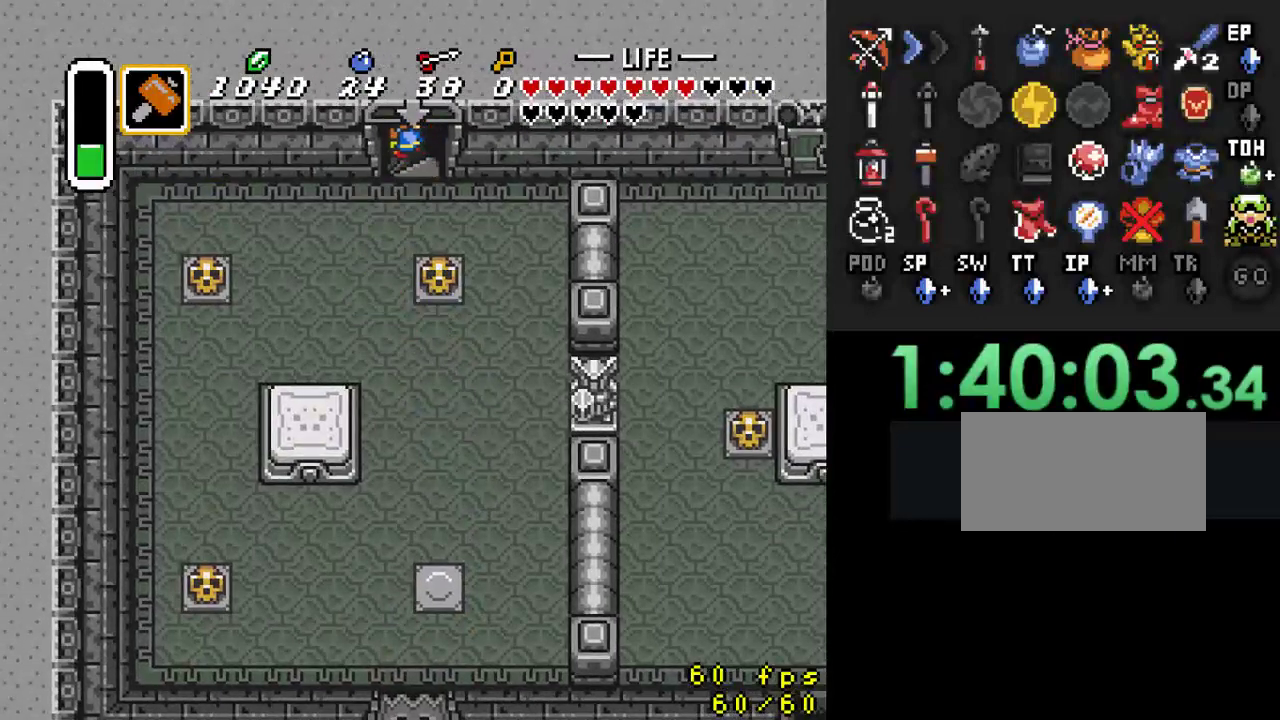
{"buttons": ["R1"], "events": [[33, "L1", "down"], [33, "R1", "up"], [167, "L1", "up"], [167, "R1", "down"], [267, "R1", "up"], [333, "L1", "down"], [400, "L1", "up"], [433, "R1", "down"]]}
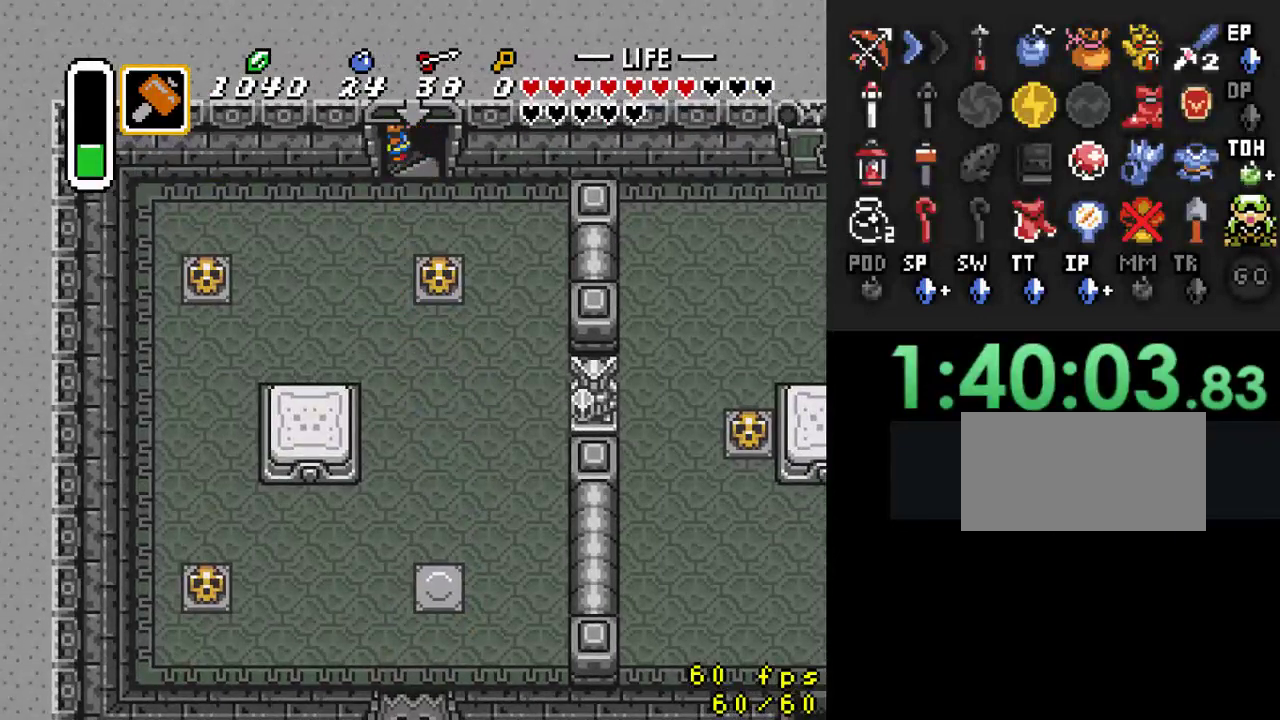
{"buttons": ["R1"], "events": [[67, "L1", "down"], [67, "R1", "up"], [167, "L1", "up"], [200, "R1", "down"], [300, "L1", "down"], [300, "R1", "up"], [433, "L1", "up"], [433, "R1", "down"]]}
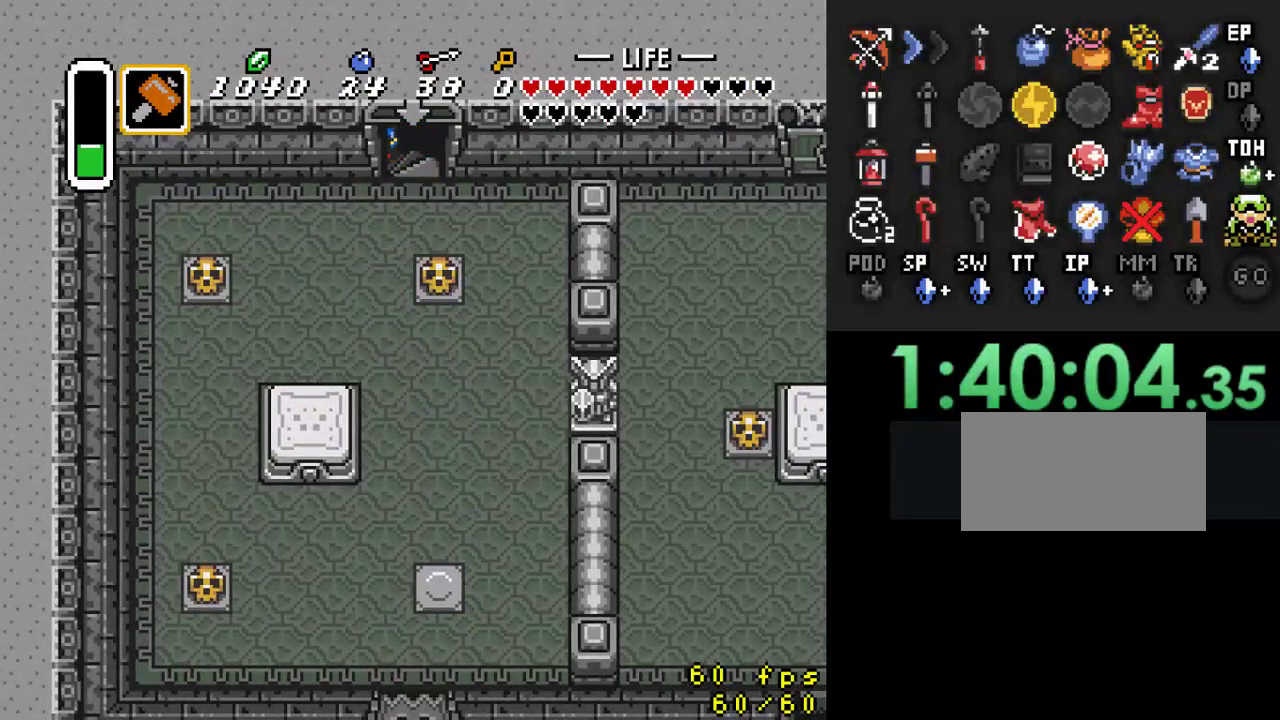
{"buttons": ["R1"], "events": []}
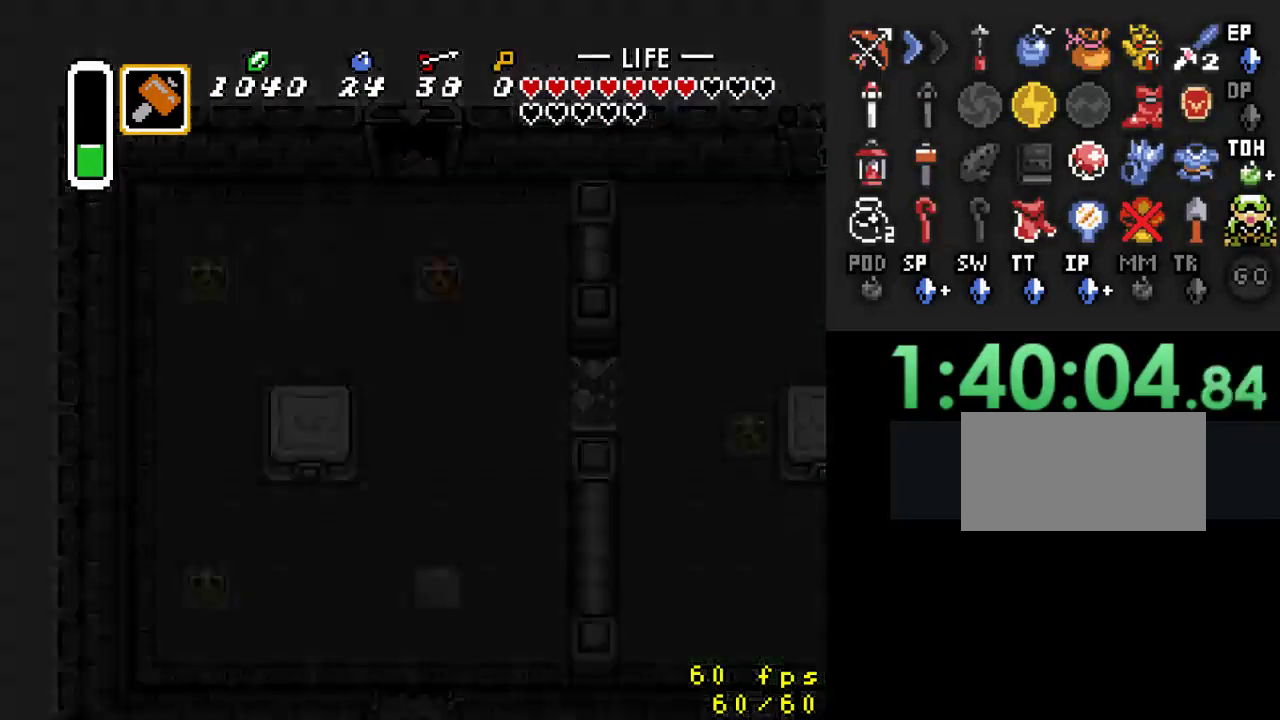
{"buttons": ["R1"], "events": []}
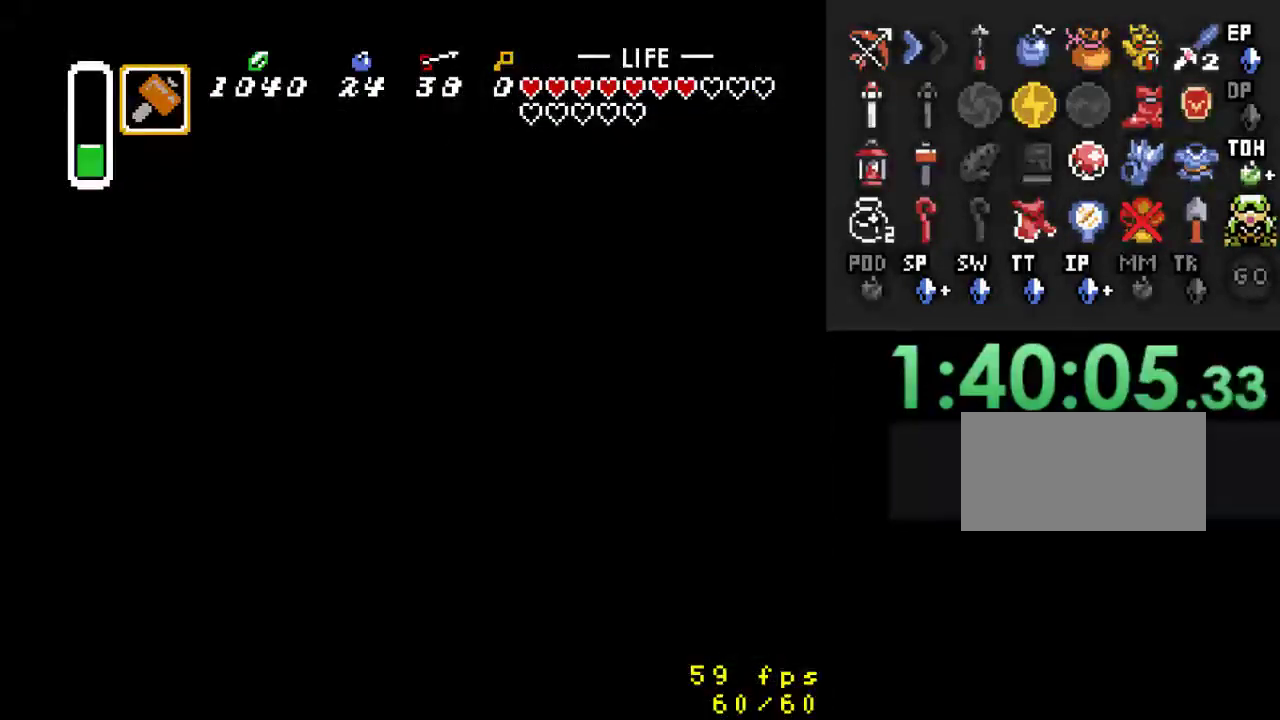
{"buttons": ["L1"], "events": [[167, "L1", "down"], [167, "R1", "up"]]}
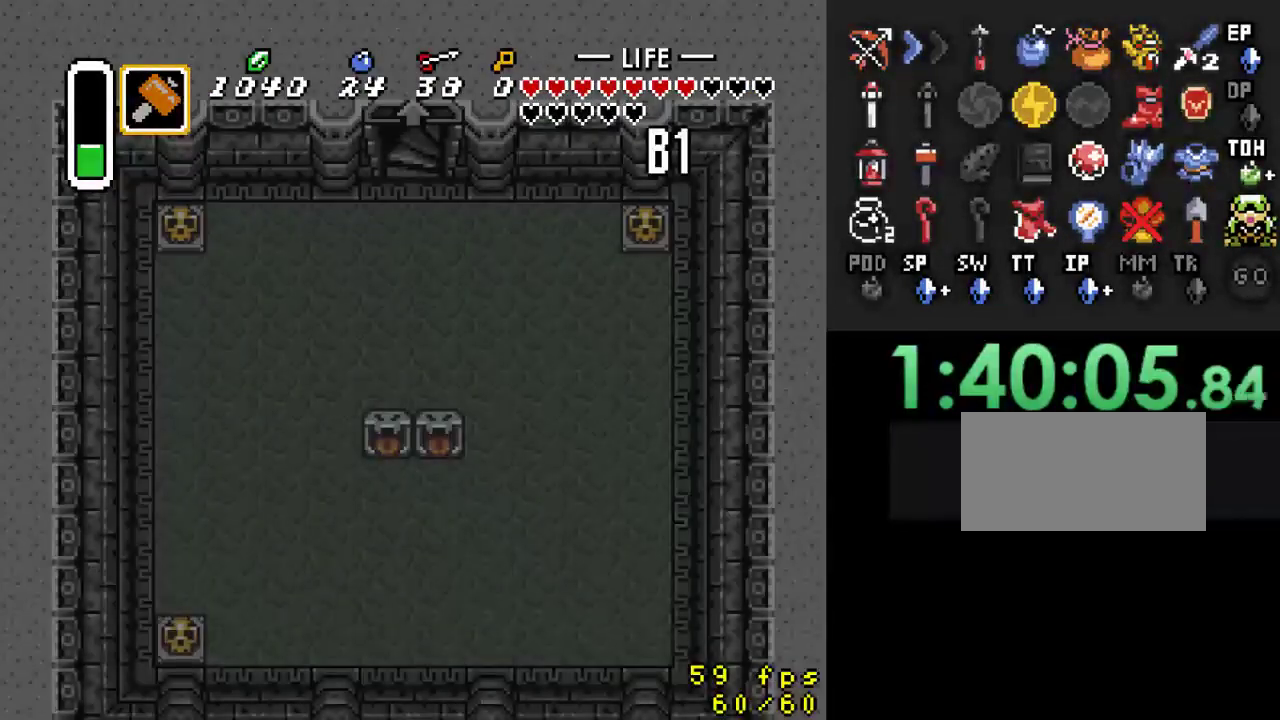
{"buttons": ["R1"], "events": [[300, "L1", "up"], [367, "R1", "down"]]}
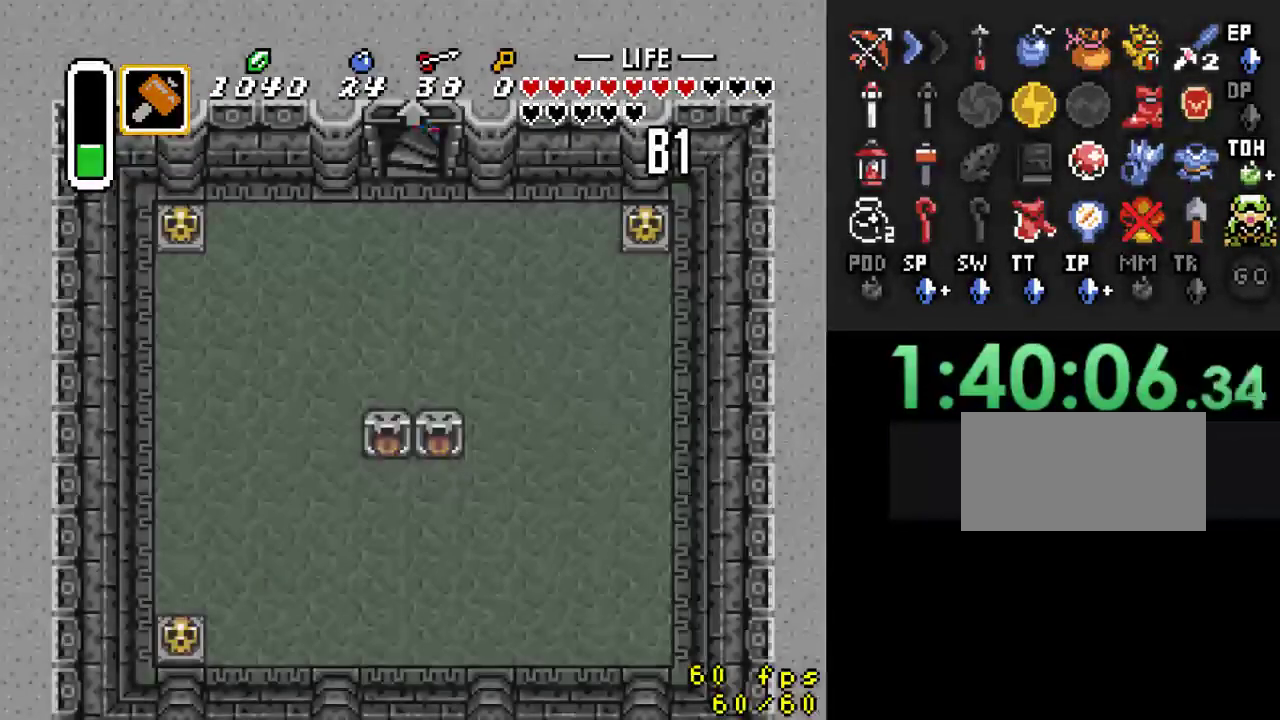
{"buttons": ["DPAD_LEFT"], "events": [[33, "R1", "up"], [67, "L1", "down"], [233, "L1", "up"], [233, "R1", "down"], [333, "R1", "up"], [367, "DPAD_LEFT", "down"]]}
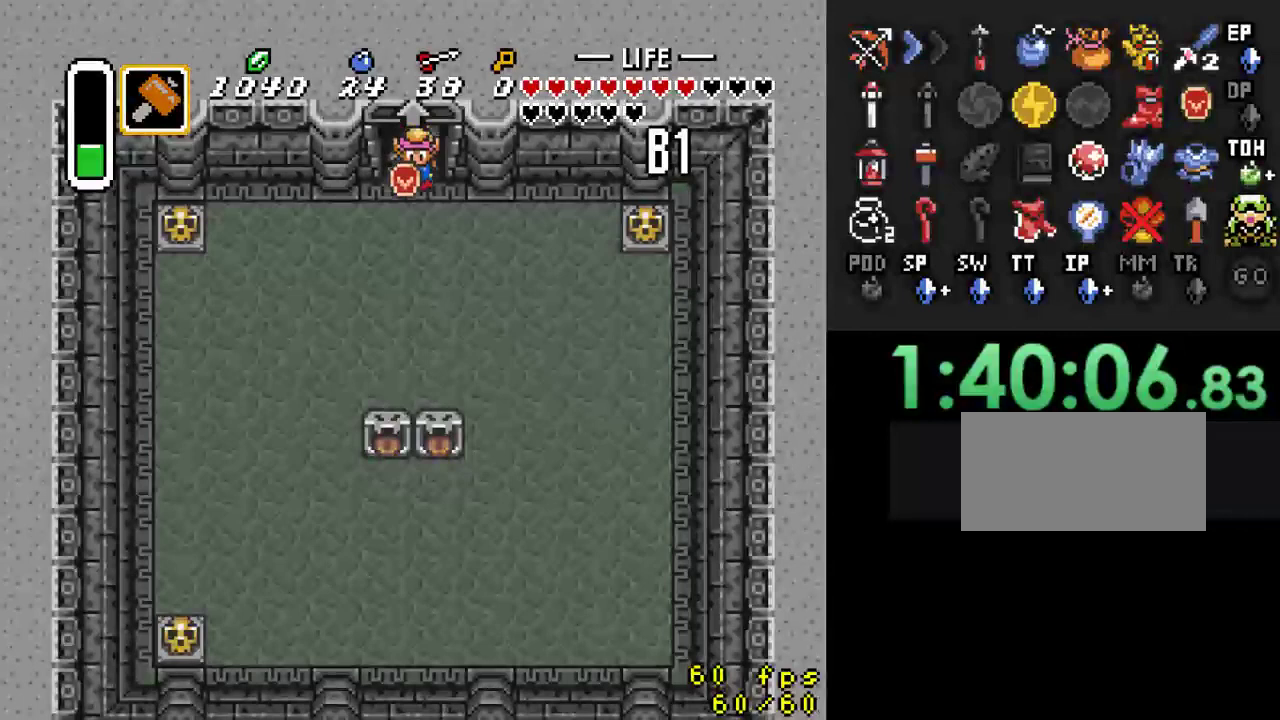
{"buttons": ["DPAD_LEFT"], "events": []}